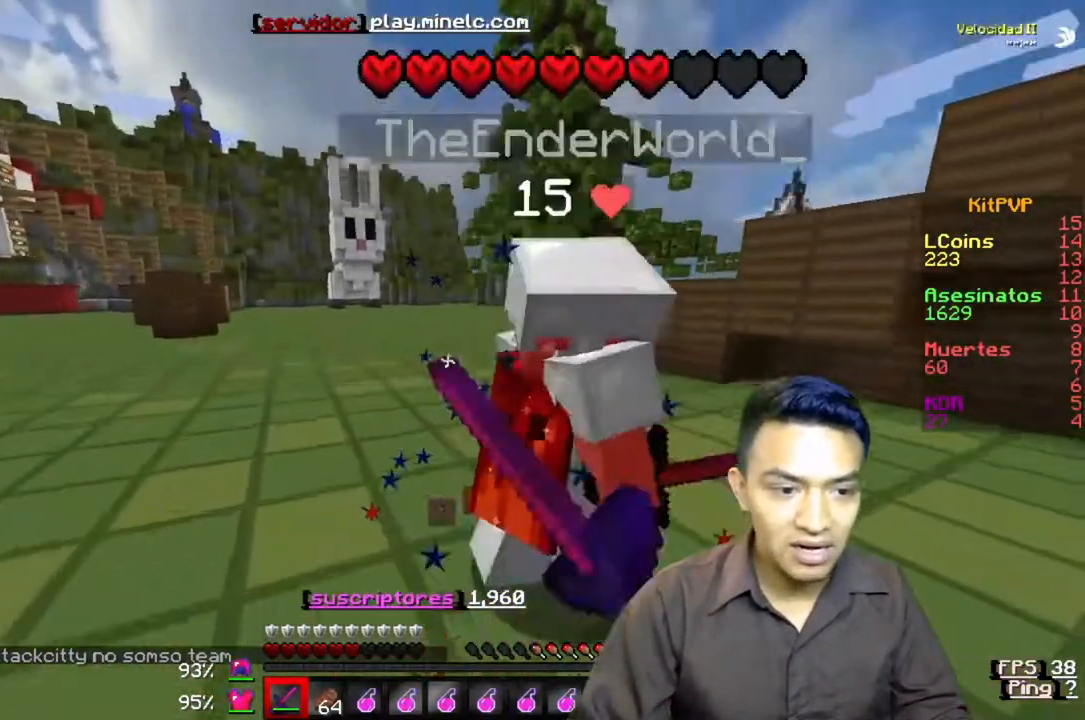
Gameplay with keyboard; each line is a JSON object with the keys held at the frame after it. "events" lists presses ("down") and releases ("up") of "a", "d", "s" and "w" between this image and that frame as [ms after this image, input, new state], when the widget could be followed in between. No other keys are recorded. Mouse input is not recorded.
{"keys": [], "events": [[333, "w", "up"]]}
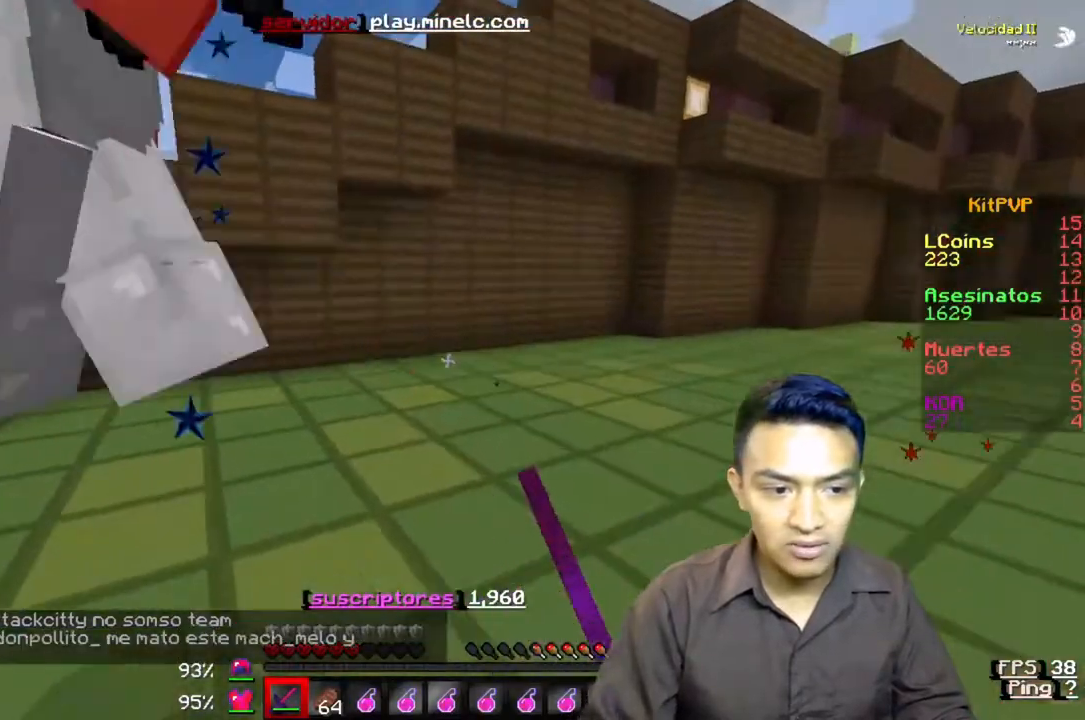
{"keys": ["d", "w"], "events": [[267, "d", "down"], [400, "w", "down"]]}
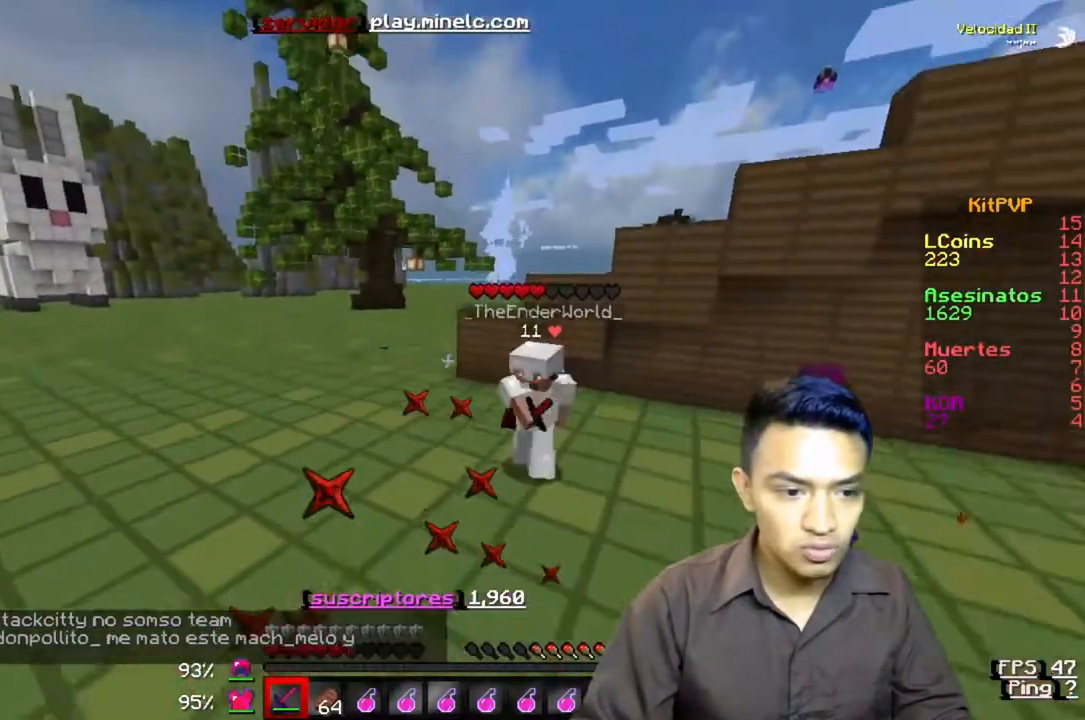
{"keys": ["w"], "events": [[267, "d", "up"]]}
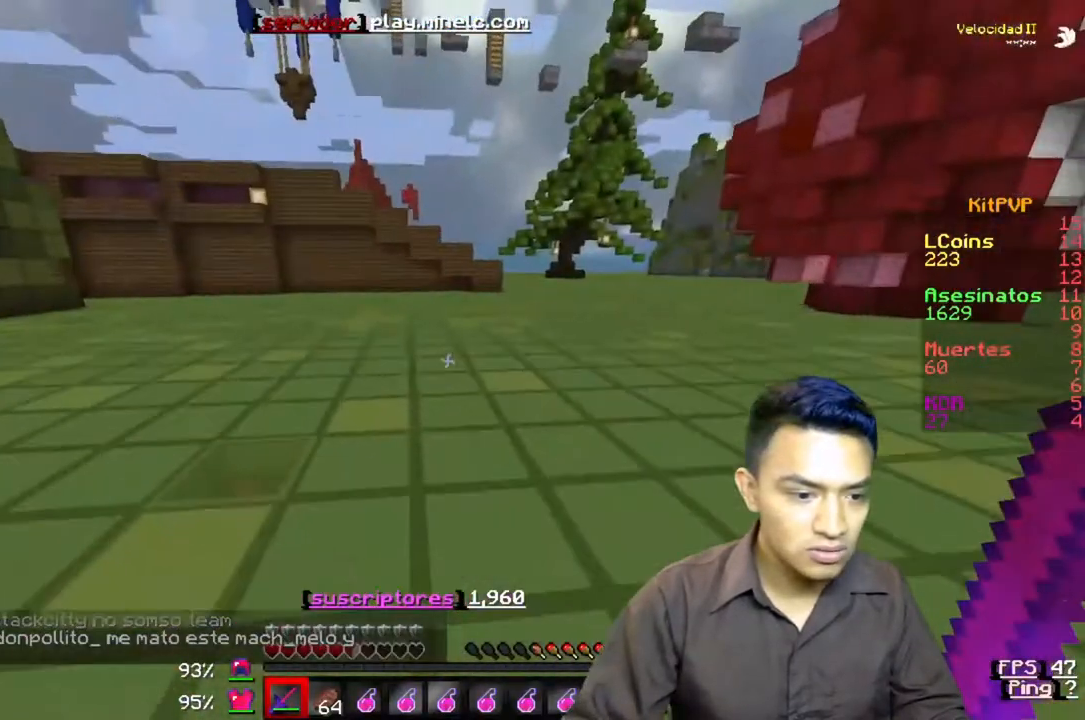
{"keys": ["w"], "events": []}
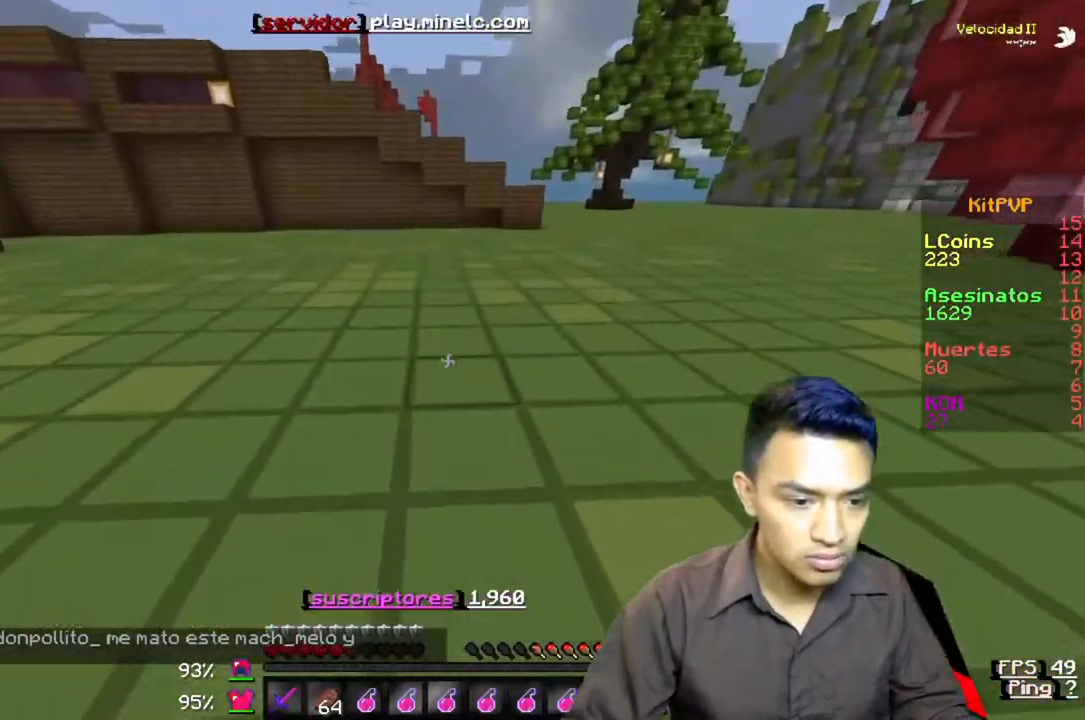
{"keys": ["w"], "events": []}
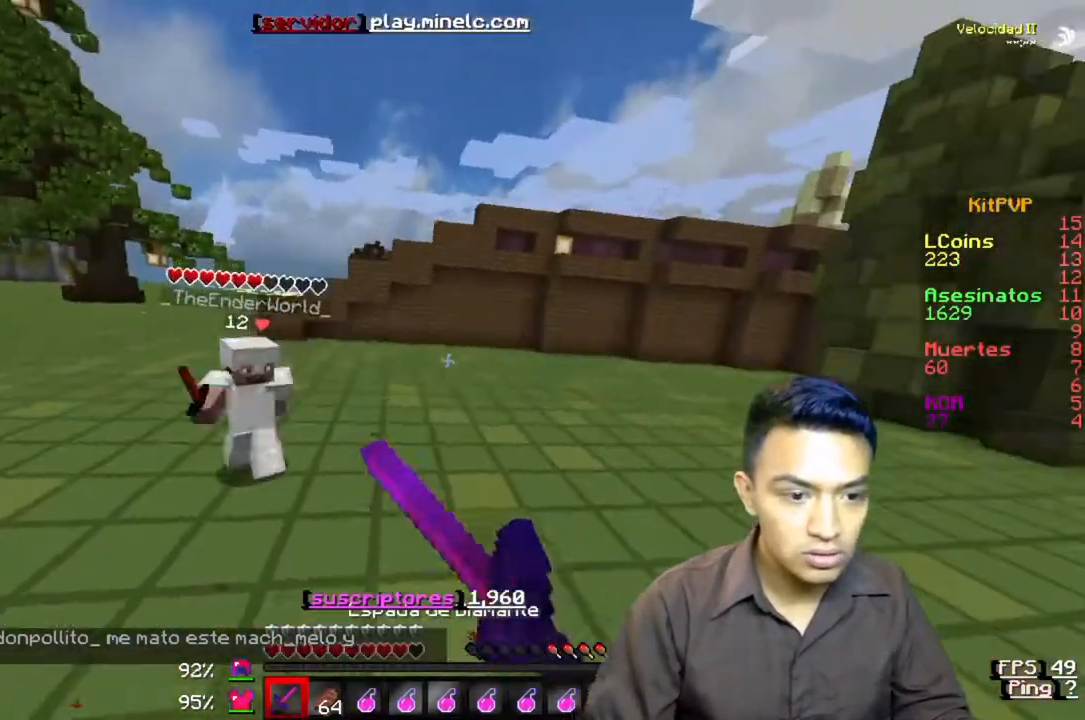
{"keys": ["w"], "events": []}
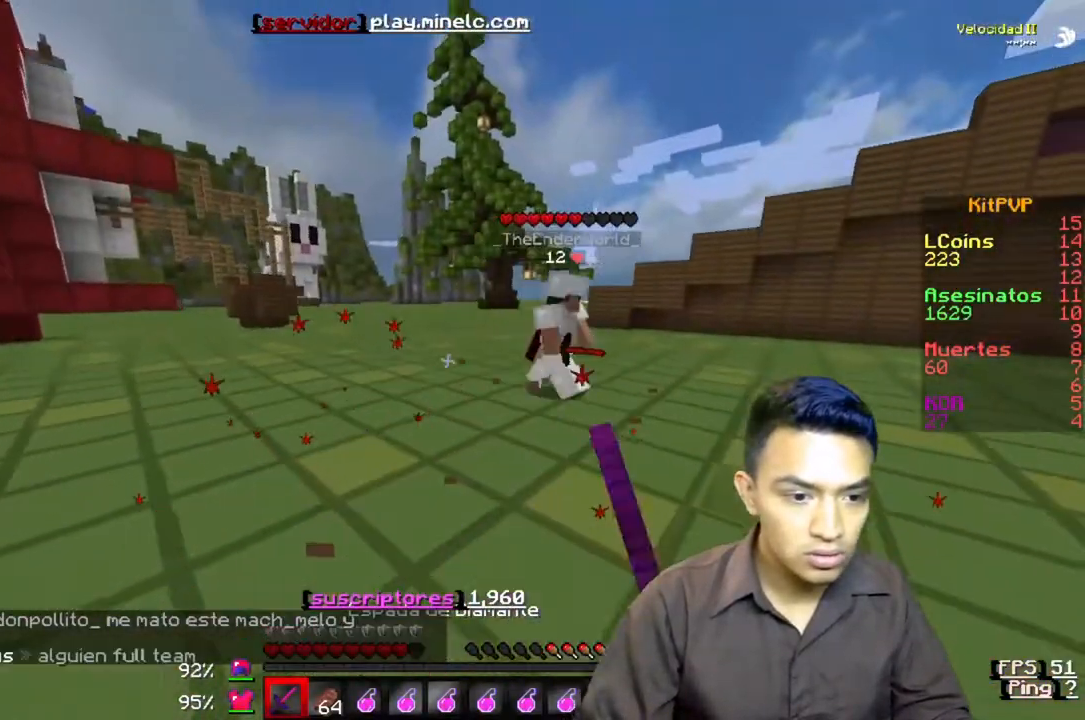
{"keys": ["w"], "events": []}
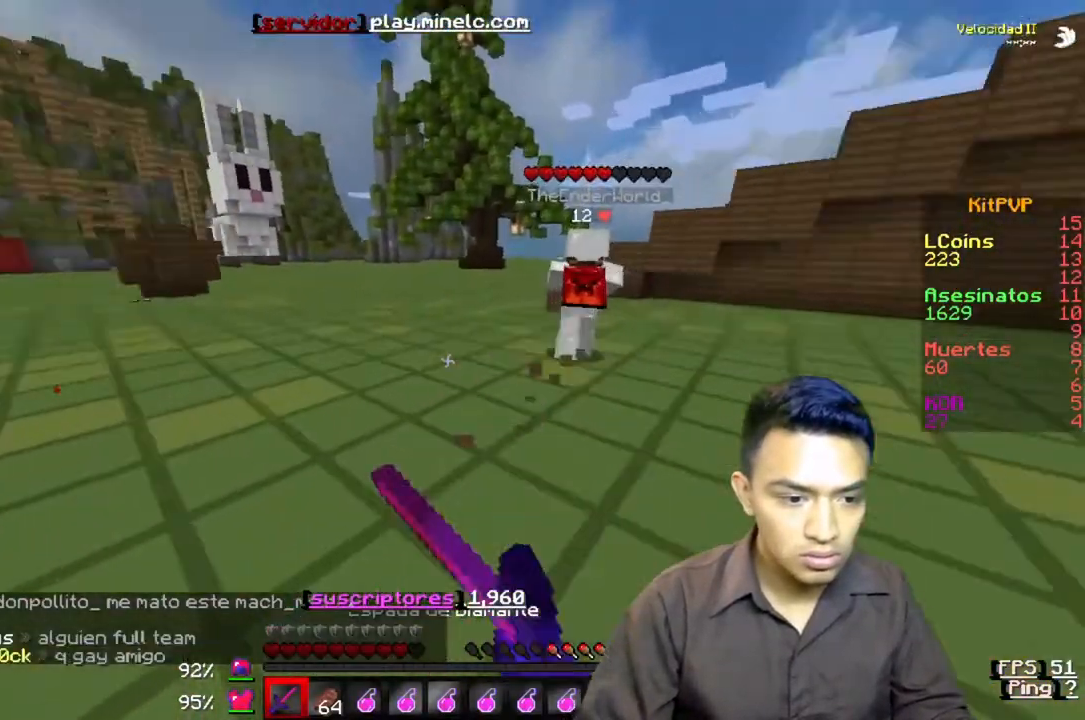
{"keys": [], "events": [[100, "w", "up"]]}
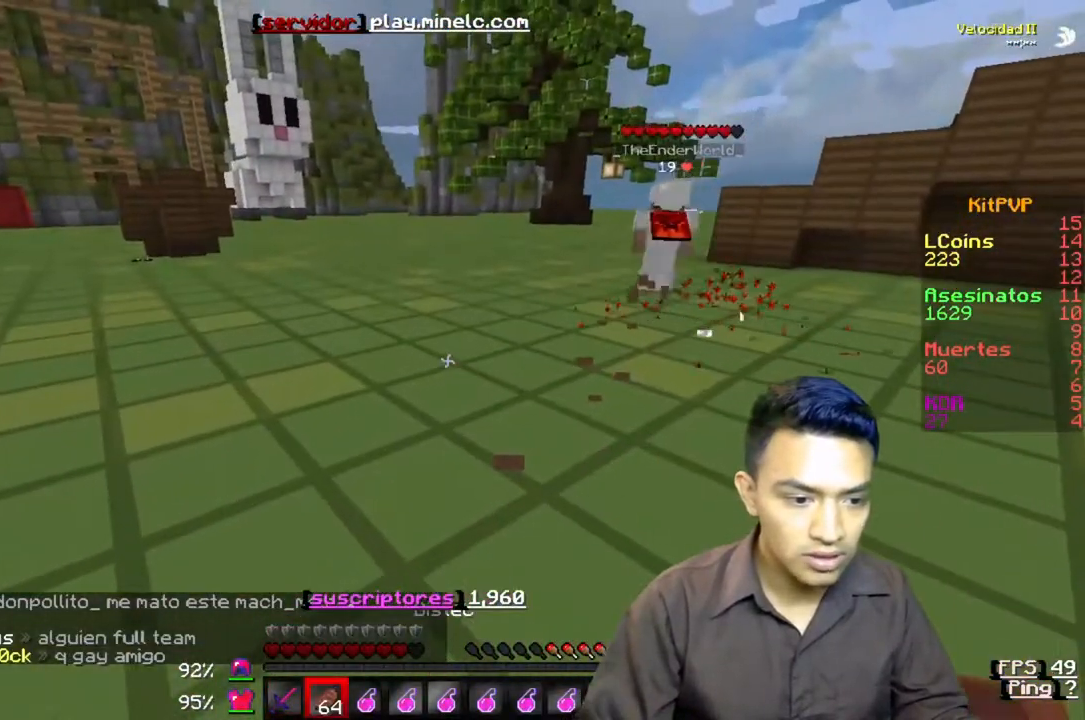
{"keys": [], "events": []}
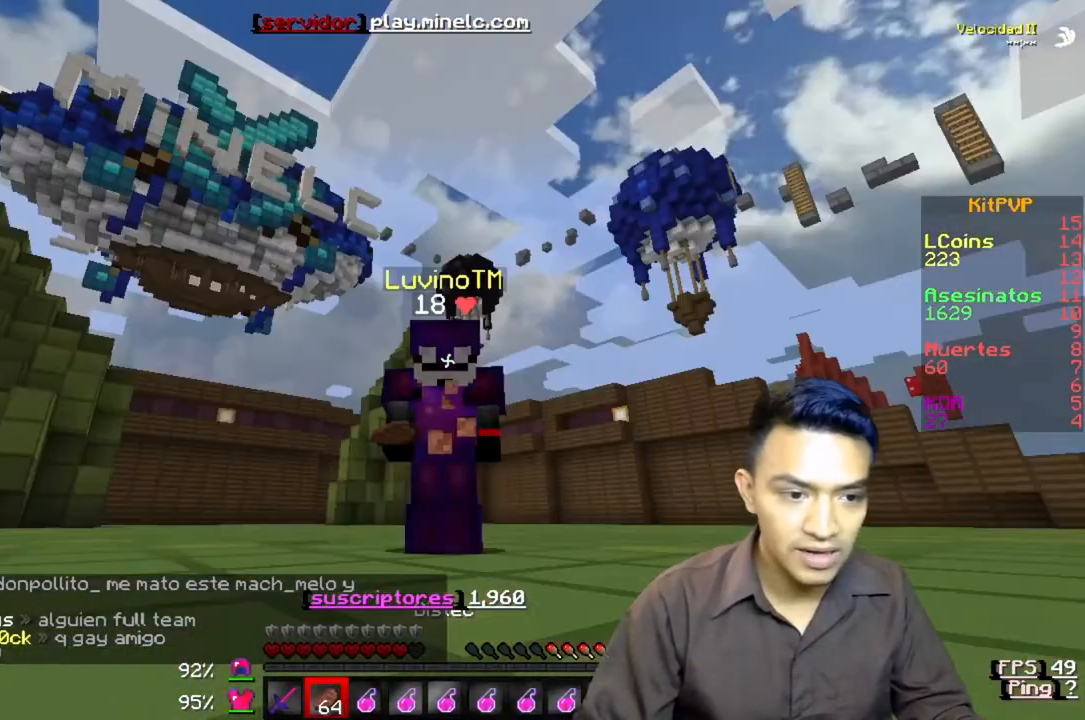
{"keys": ["w"], "events": [[433, "w", "down"]]}
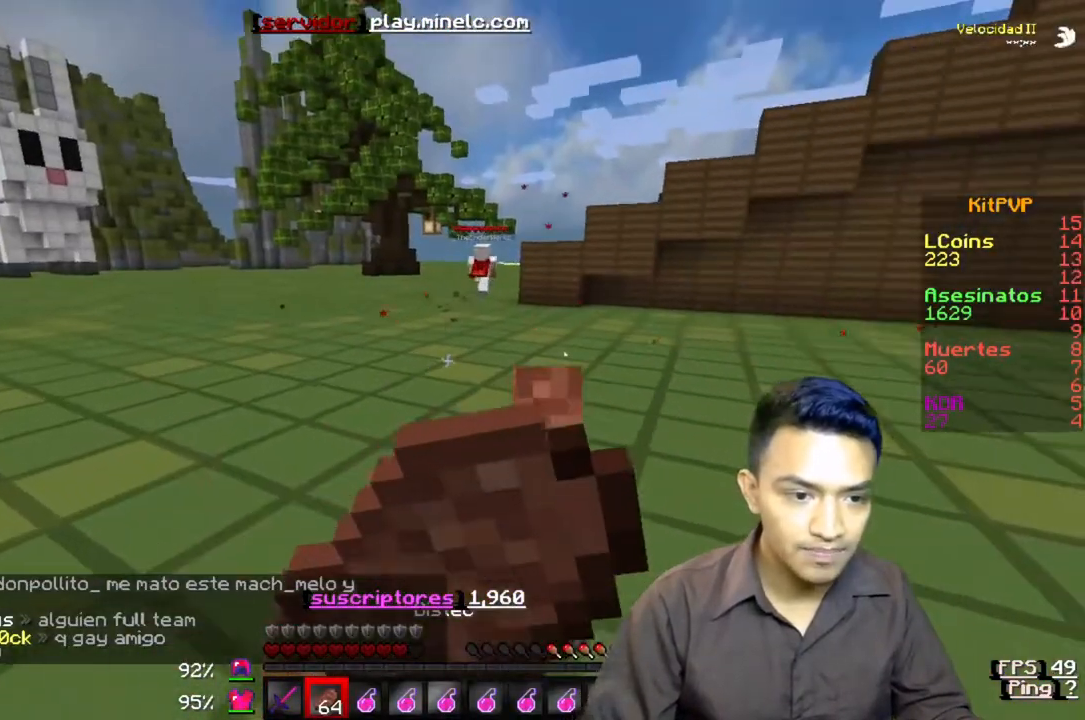
{"keys": ["w"], "events": []}
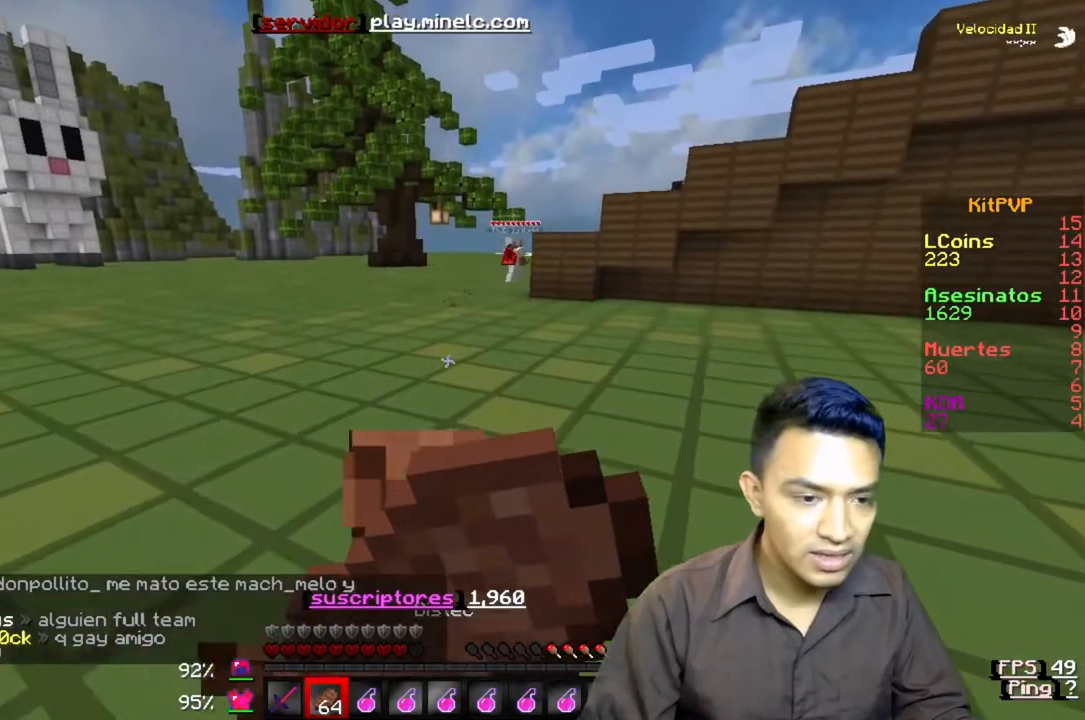
{"keys": ["w"], "events": []}
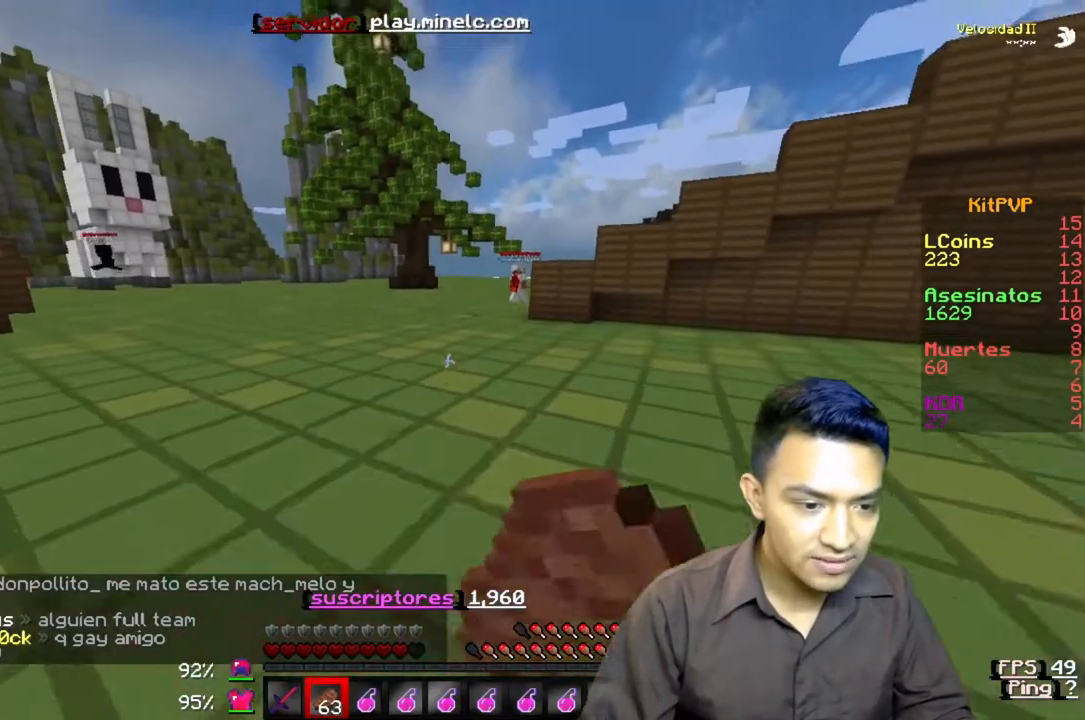
{"keys": ["w"], "events": []}
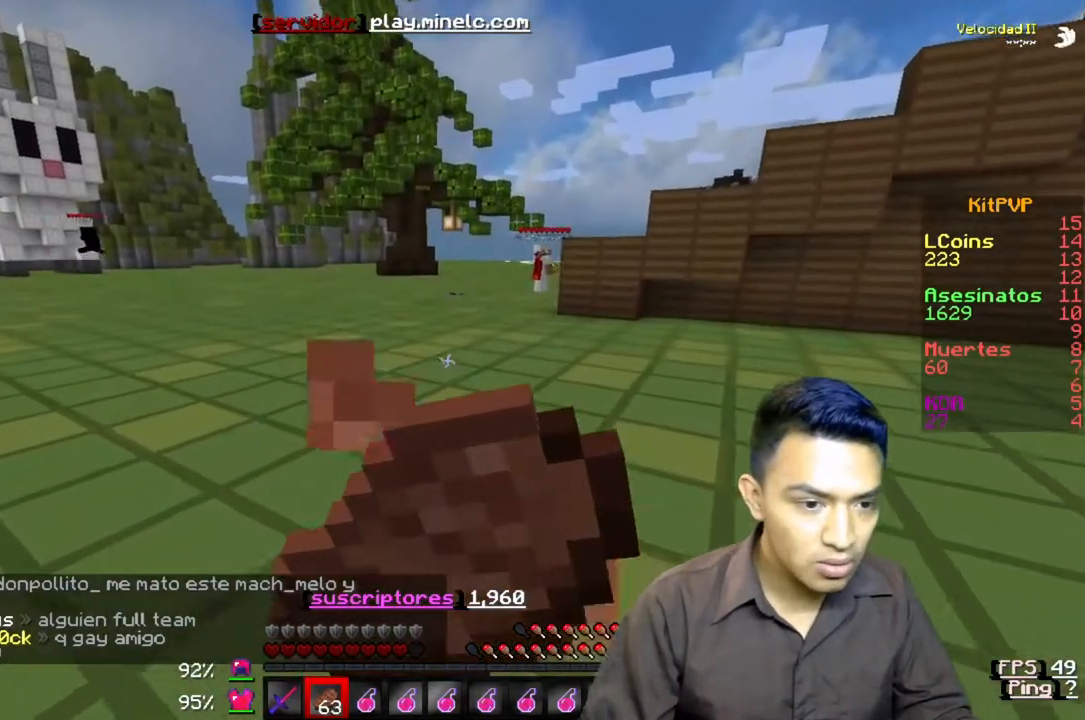
{"keys": ["w"], "events": []}
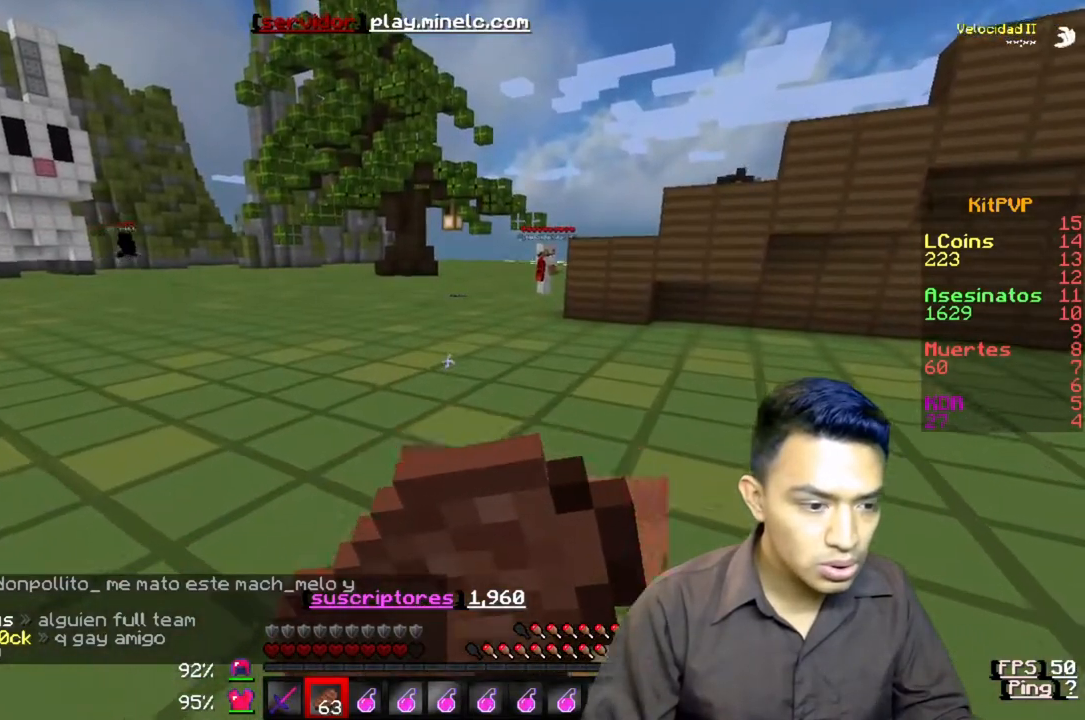
{"keys": [], "events": [[367, "w", "up"]]}
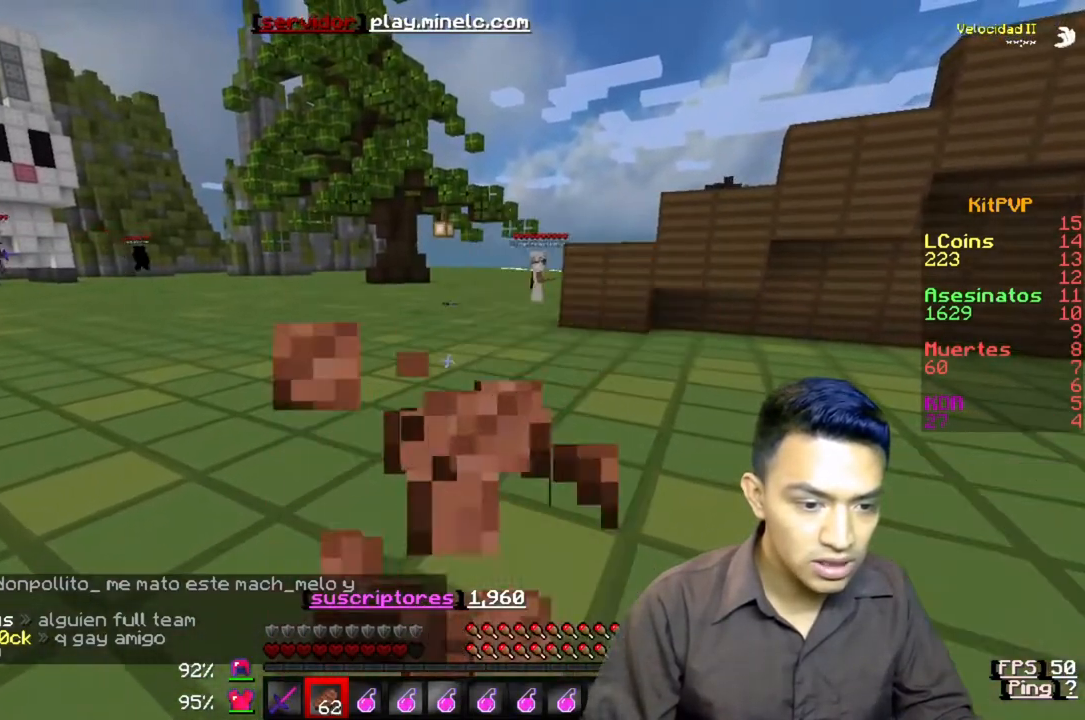
{"keys": [], "events": []}
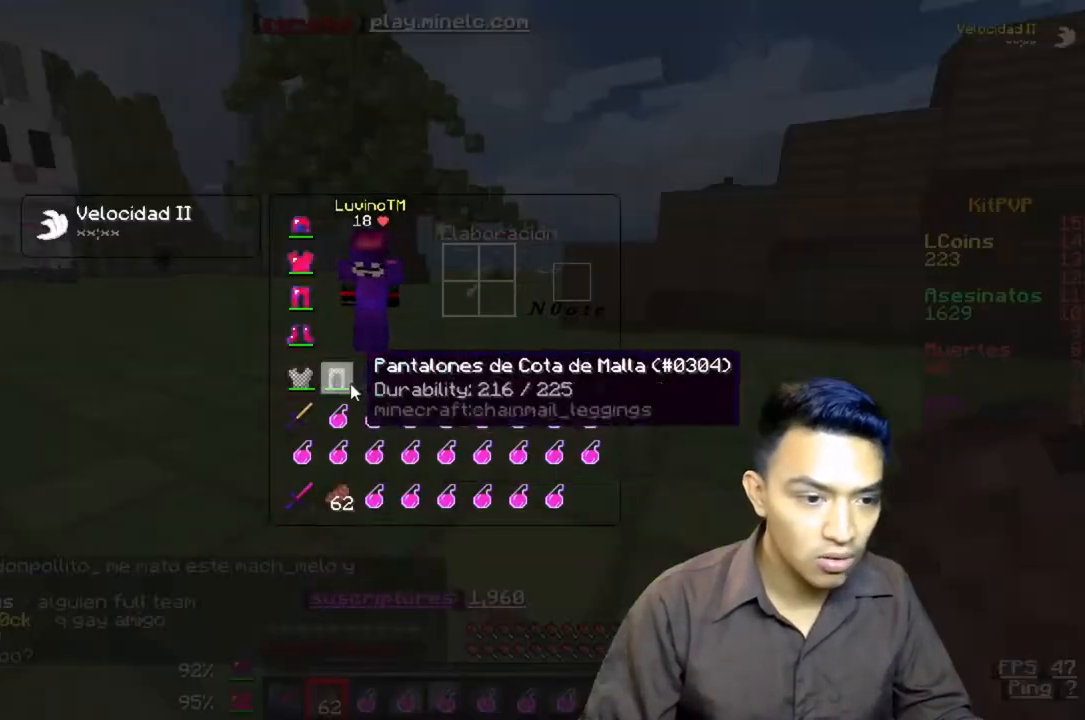
{"keys": [], "events": []}
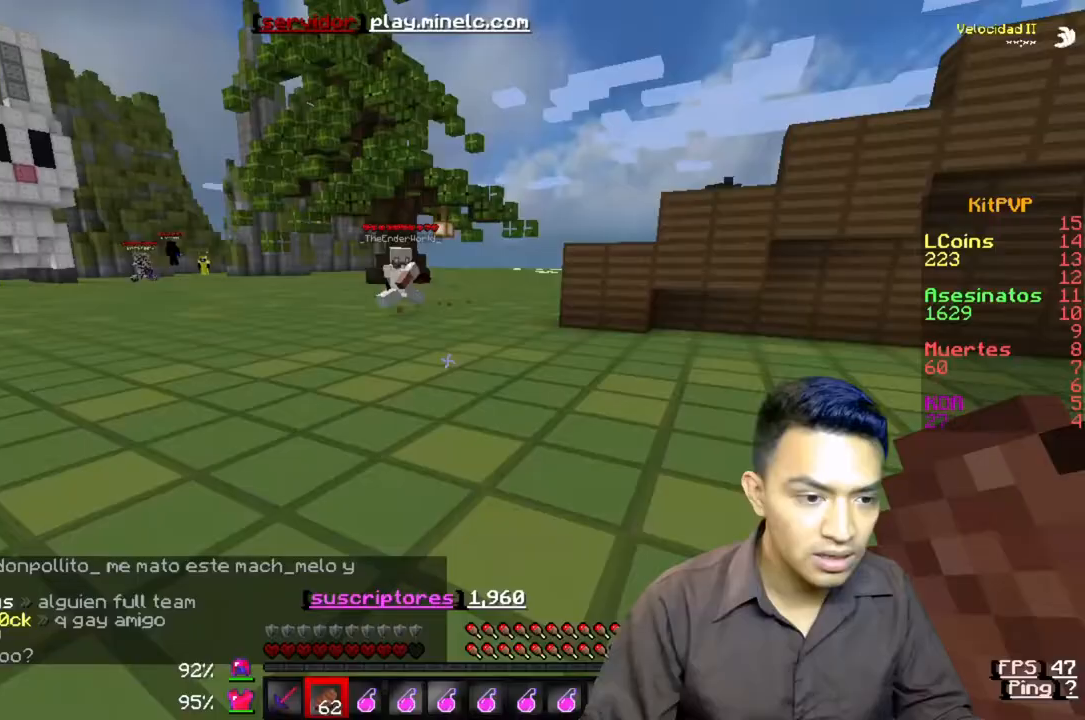
{"keys": ["w"], "events": [[267, "w", "down"]]}
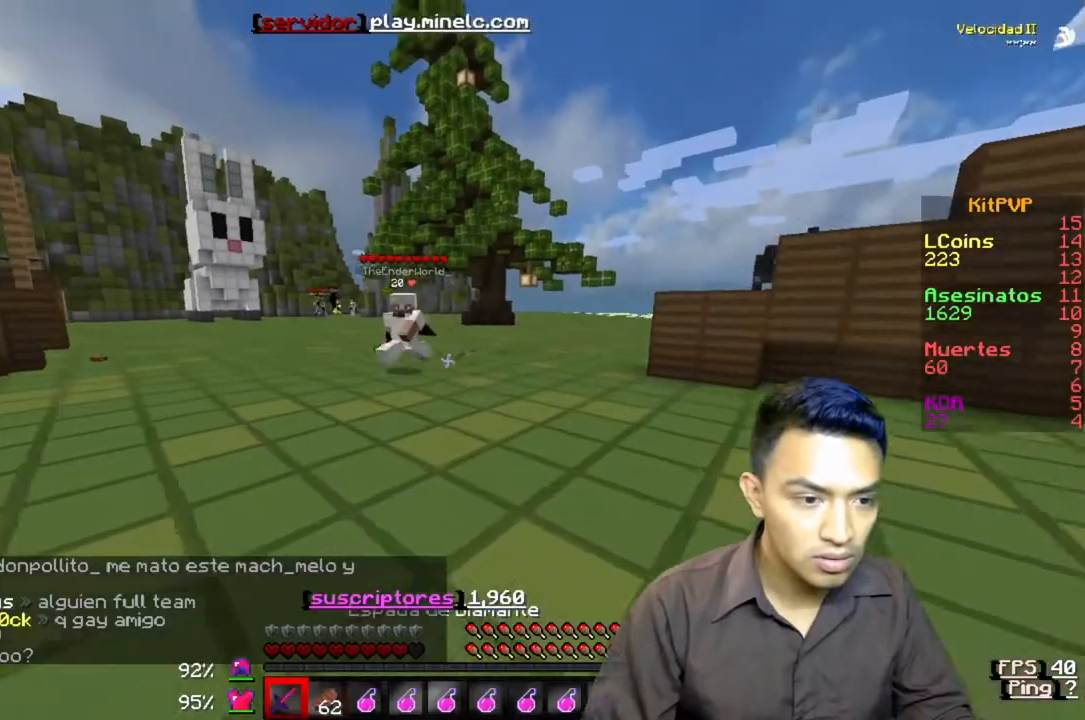
{"keys": ["w"], "events": []}
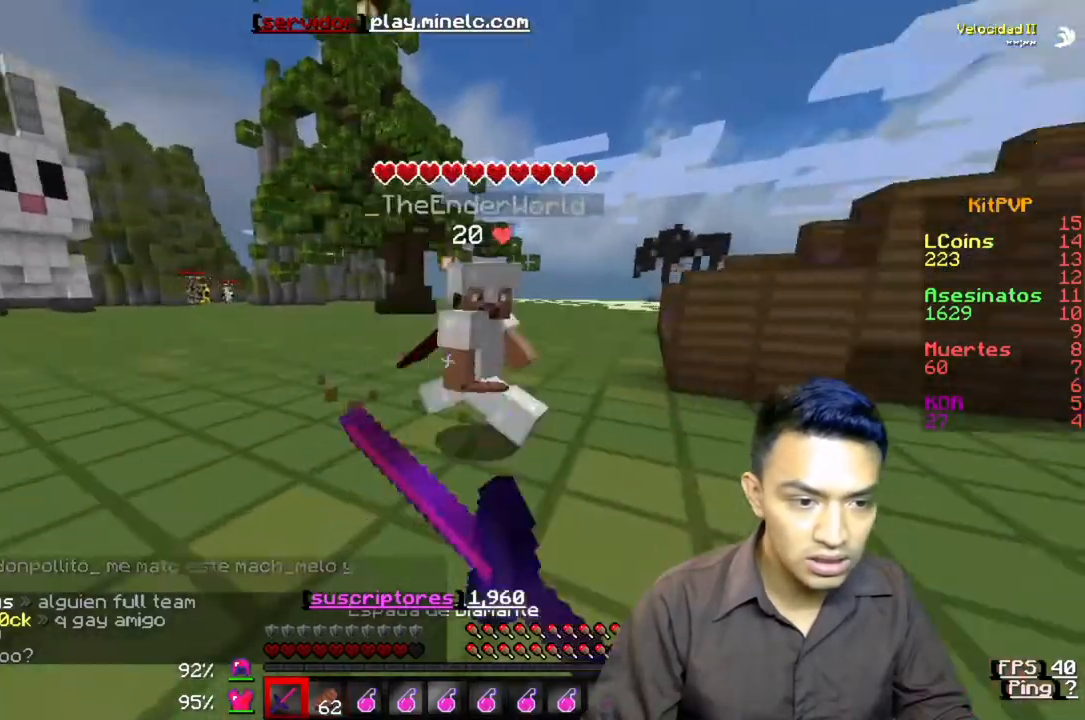
{"keys": ["w"], "events": [[267, "w", "up"], [433, "w", "down"]]}
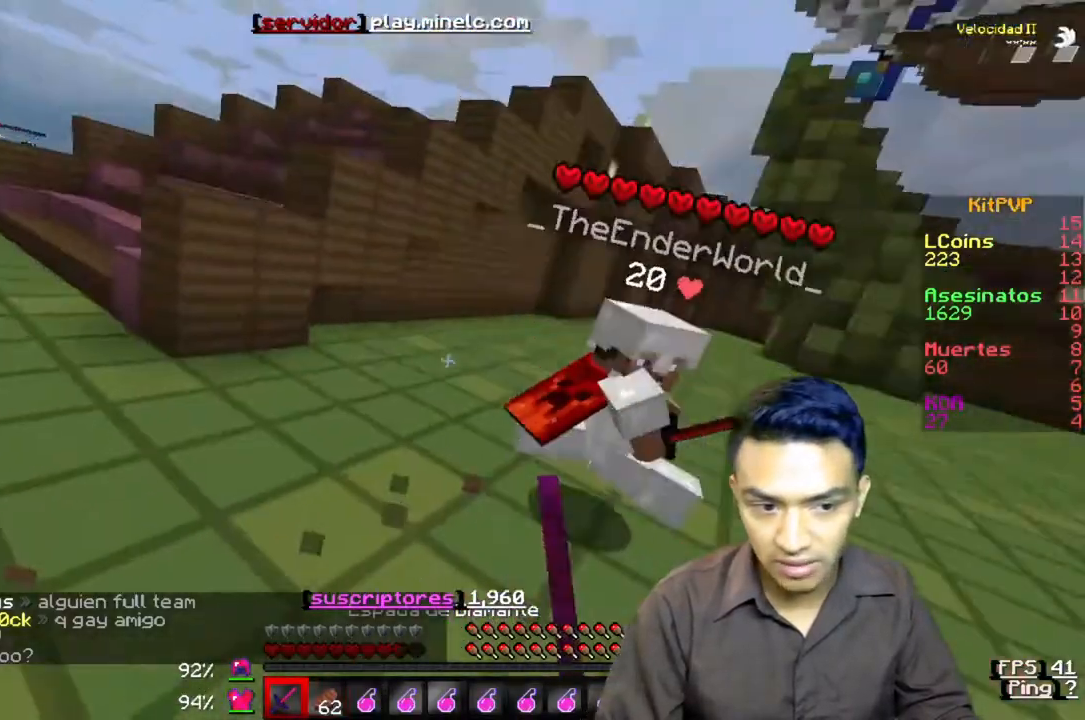
{"keys": [], "events": [[200, "w", "up"]]}
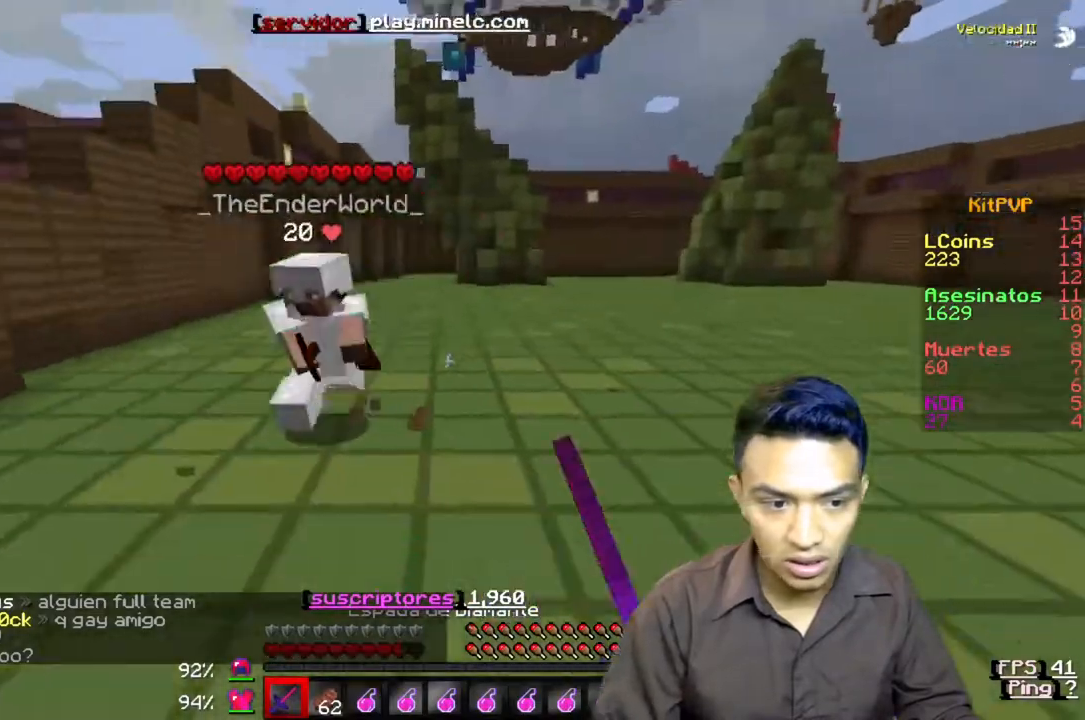
{"keys": ["w"], "events": [[100, "w", "down"]]}
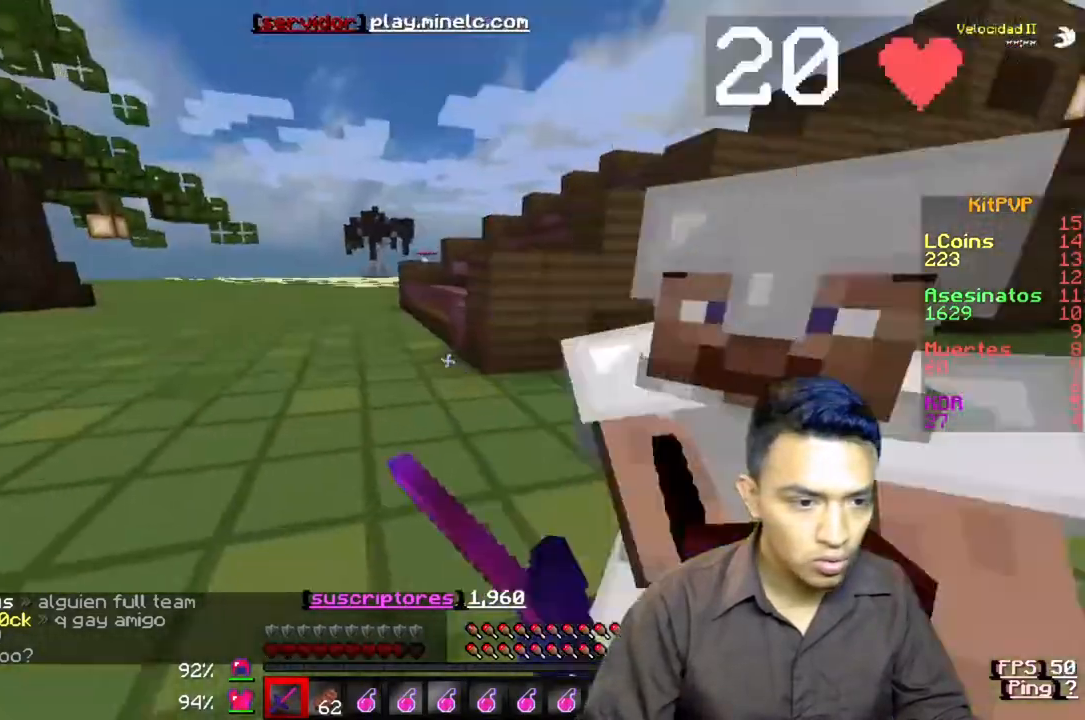
{"keys": ["w"], "events": [[150, "w", "up"], [383, "w", "down"]]}
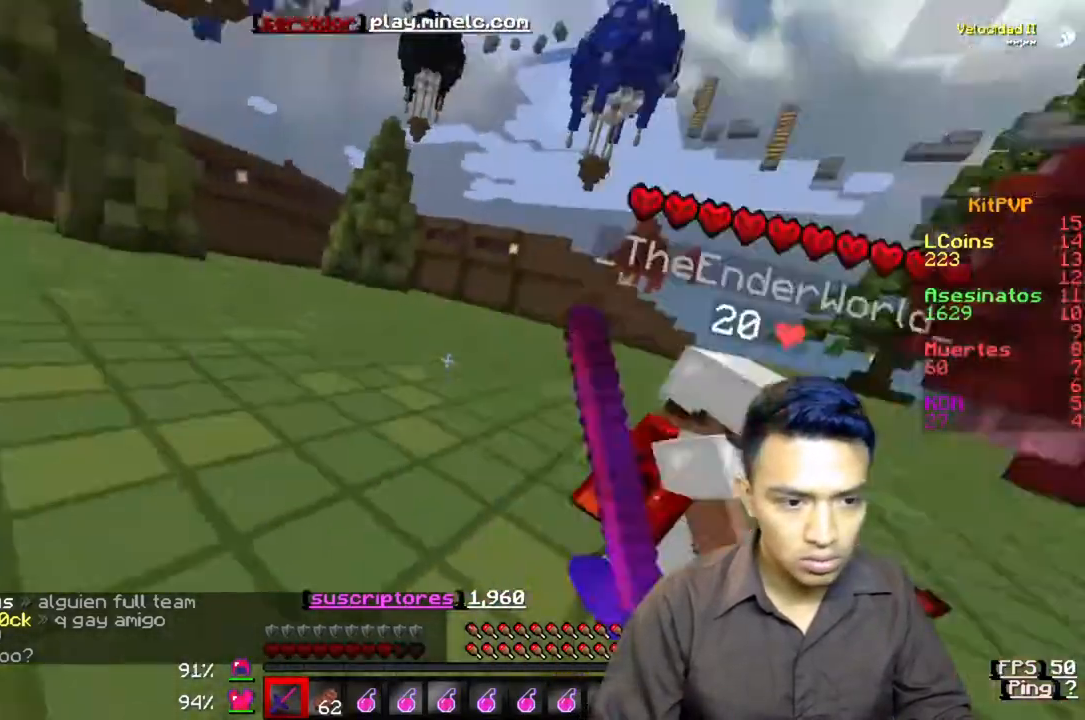
{"keys": ["d"], "events": [[317, "w", "up"], [383, "d", "down"]]}
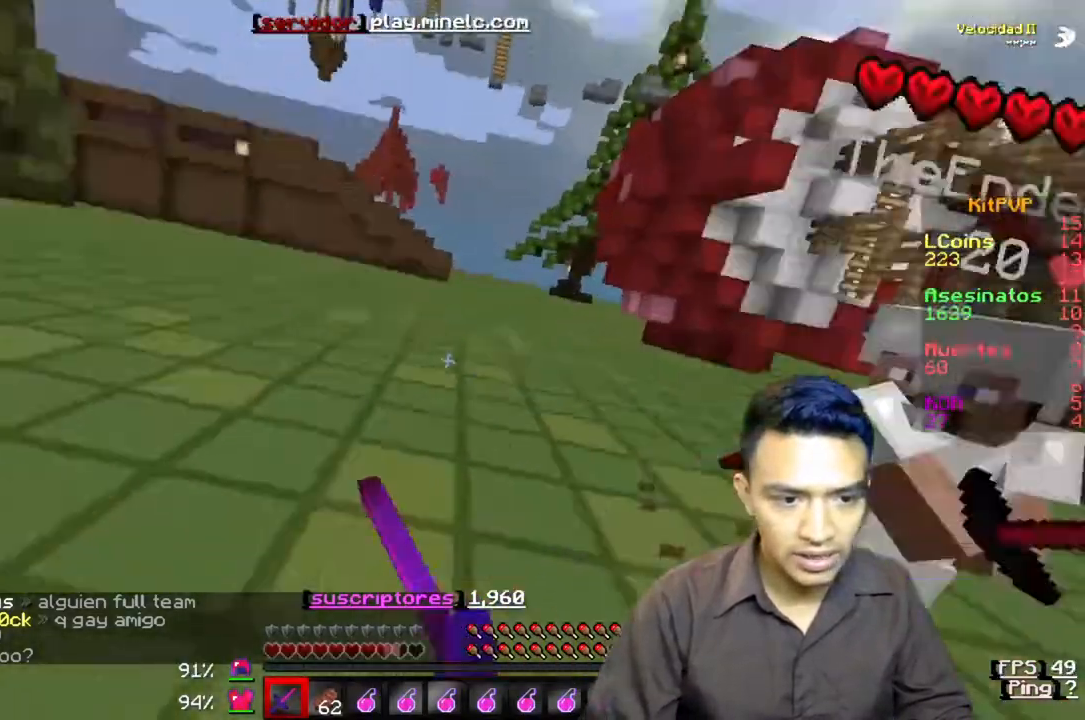
{"keys": ["w"], "events": [[83, "d", "up"], [250, "w", "down"]]}
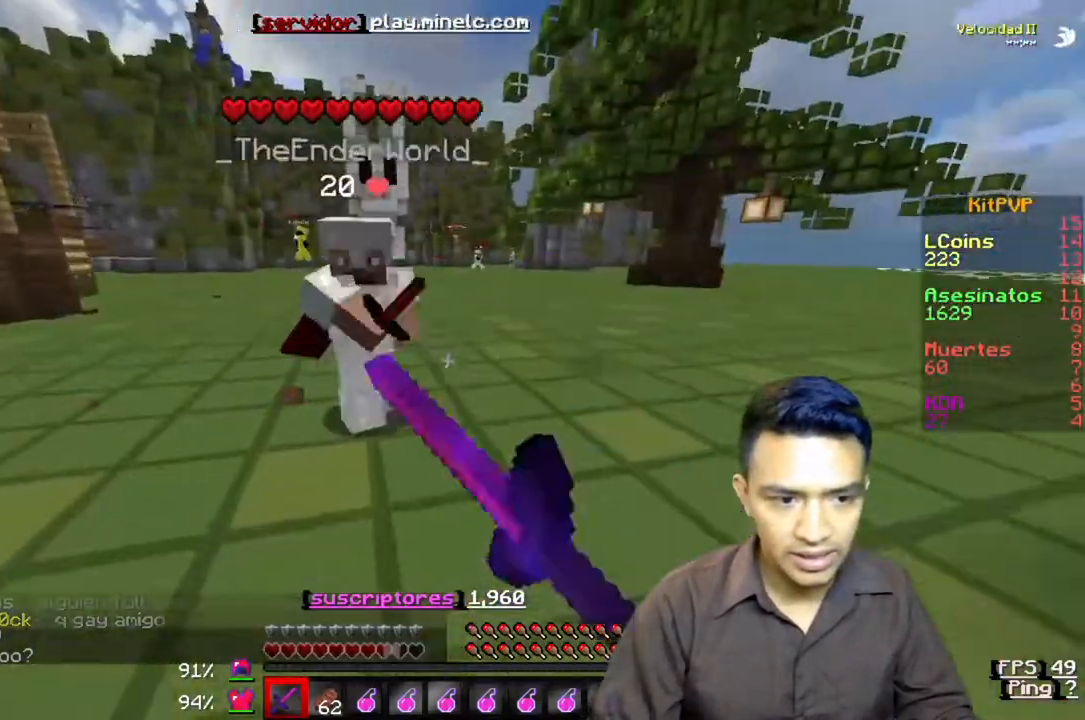
{"keys": ["d"], "events": [[283, "w", "up"], [350, "d", "down"]]}
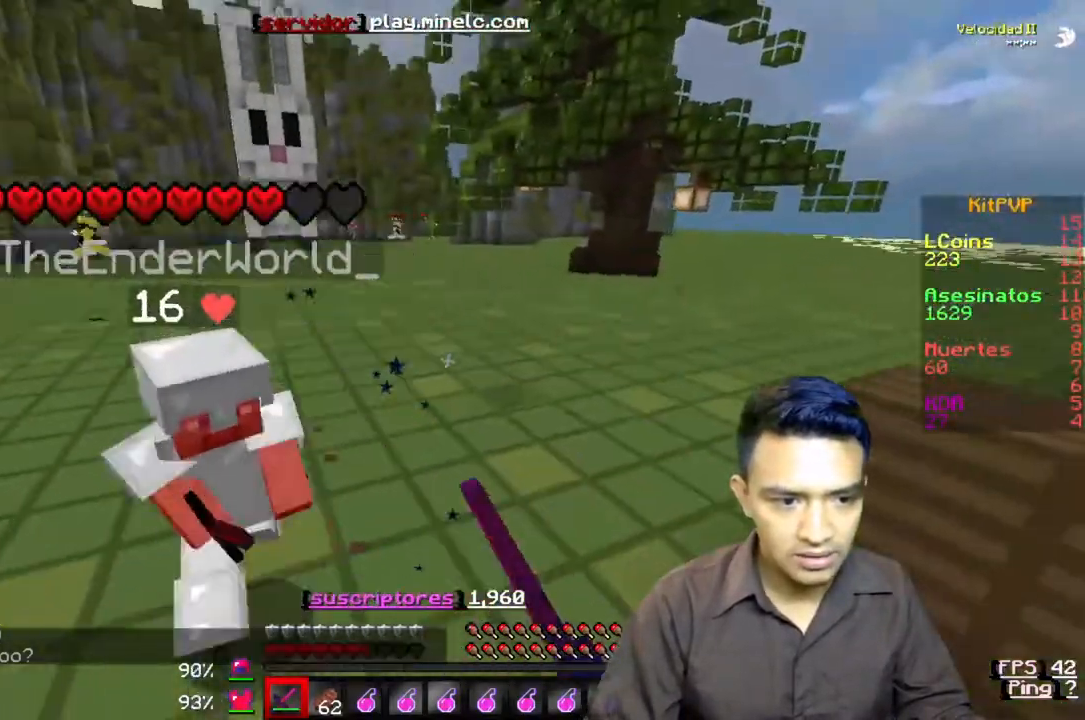
{"keys": ["w"], "events": [[83, "w", "down"], [217, "d", "up"]]}
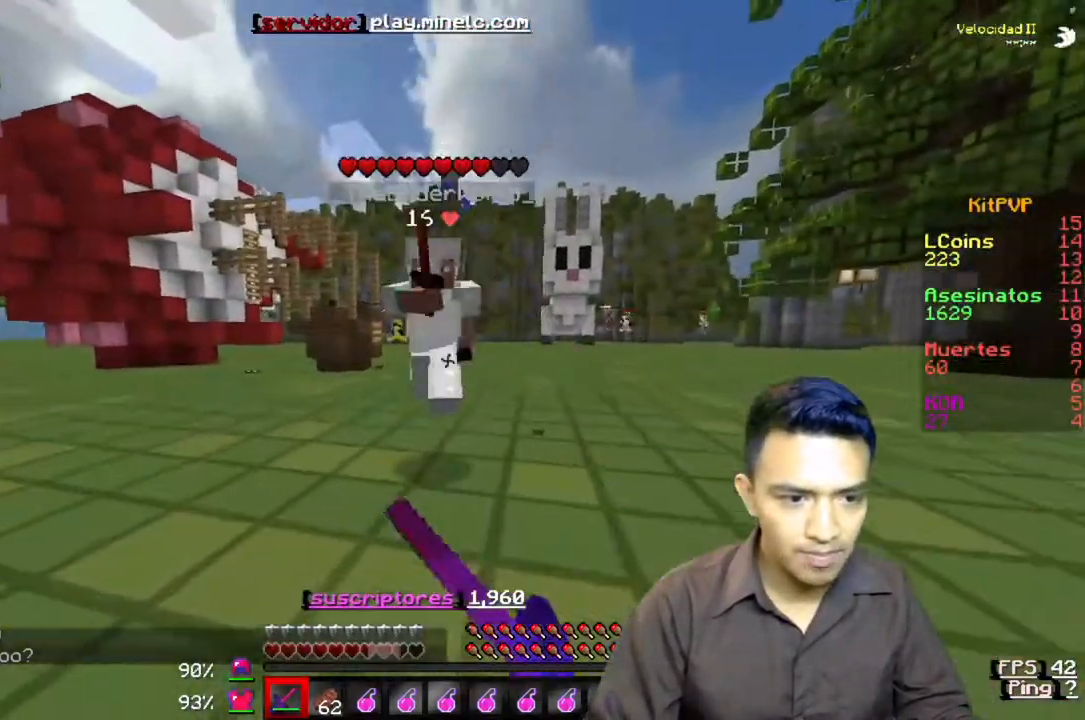
{"keys": [], "events": [[150, "w", "up"], [217, "d", "down"], [367, "d", "up"]]}